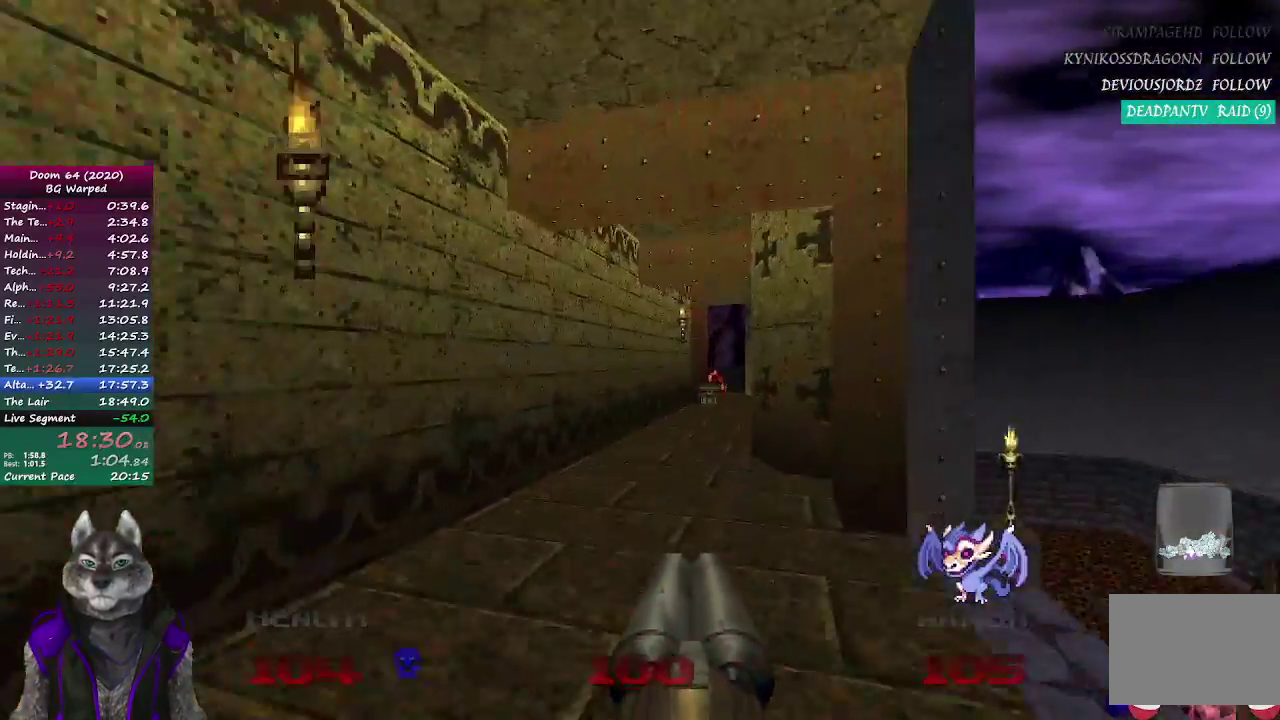
Gameplay with a controller (PlayStation layout); each line is a JSON object with the inputs held at the frame after it. "events" lists button and stick changes between this image and that frame as [ms after this image, input, new state], when the widget could be followed in between. Not read: L1 R1.
{"buttons": [], "left_stick": "up-right", "right_stick": "center"}
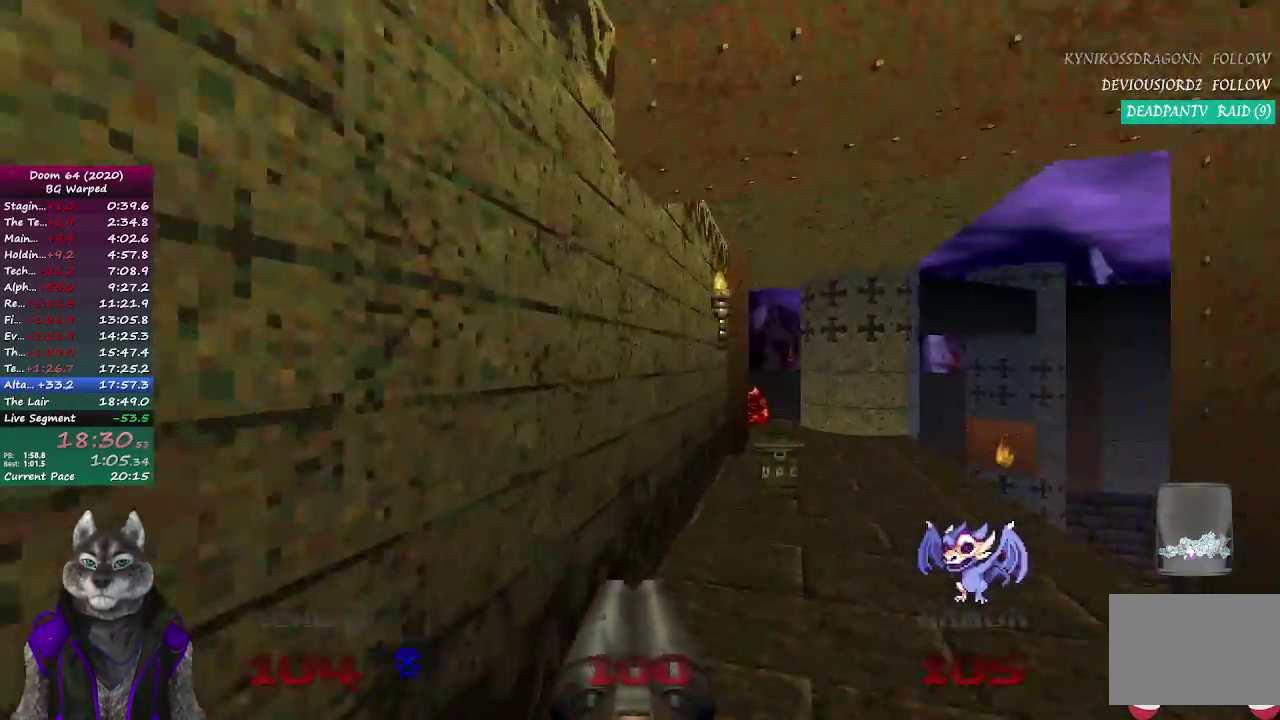
{"buttons": [], "left_stick": "up", "right_stick": "center"}
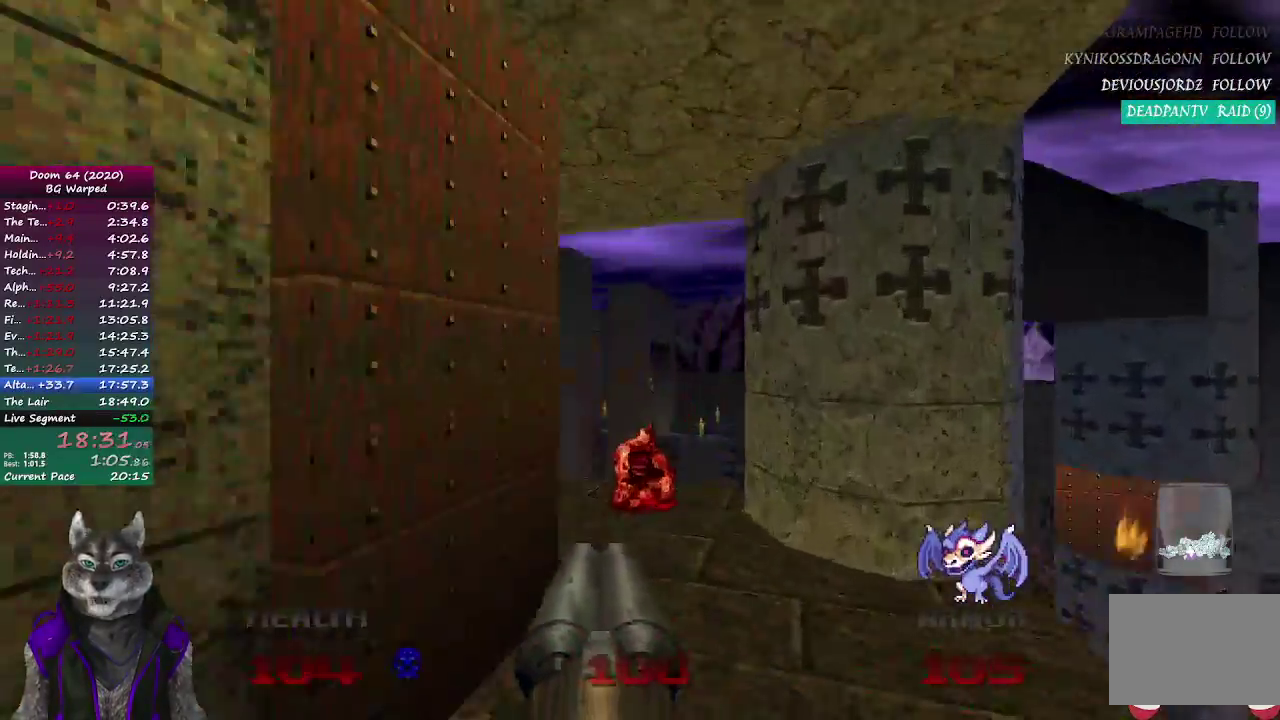
{"buttons": [], "left_stick": "up", "right_stick": "center", "events": [[83, "right_stick", "left"], [350, "right_stick", "center"]]}
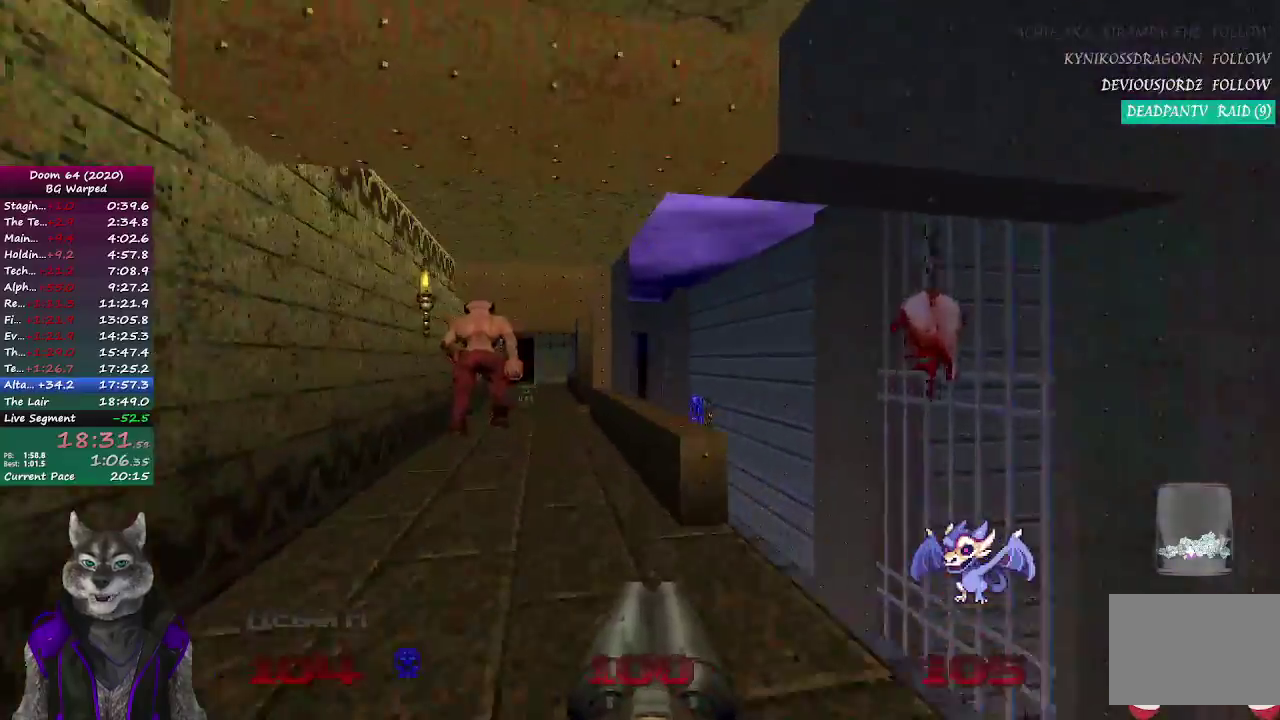
{"buttons": [], "left_stick": "up-right", "right_stick": "center", "events": [[183, "right_stick", "left"], [250, "right_stick", "center"], [317, "left_stick", "up-right"]]}
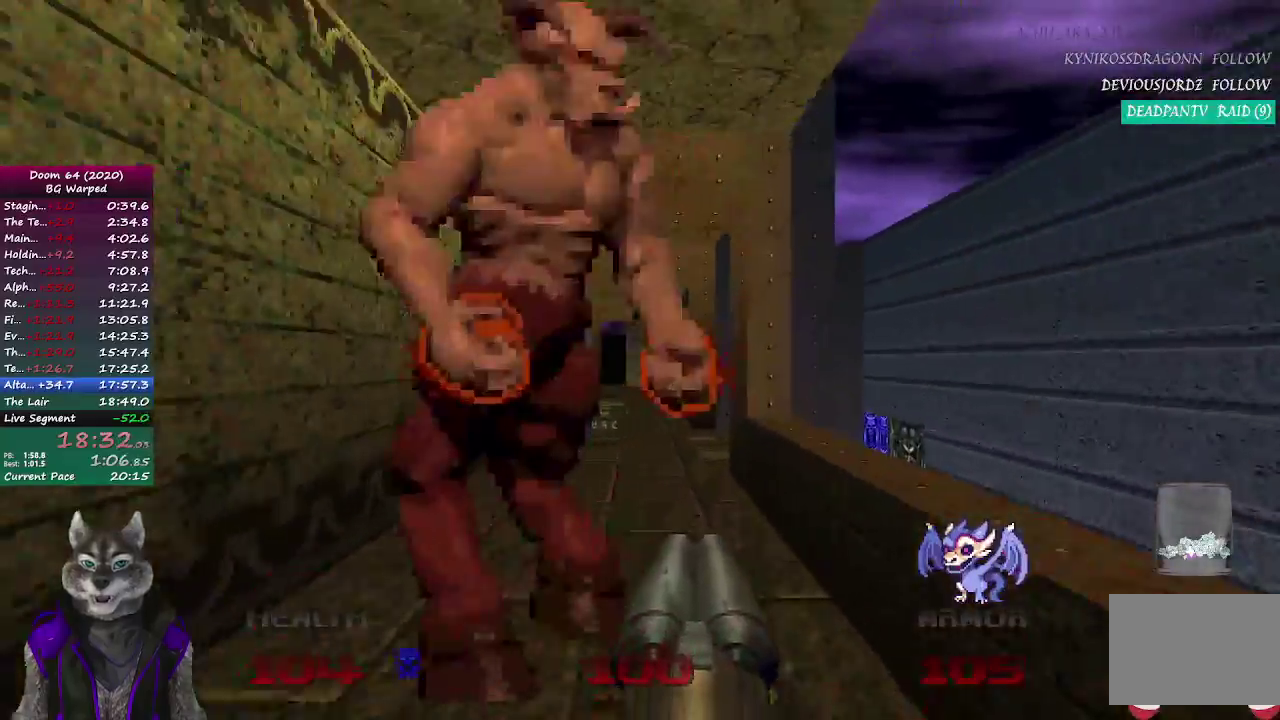
{"buttons": [], "left_stick": "down-left", "right_stick": "center", "events": [[83, "left_stick", "up"], [317, "left_stick", "up-left"], [500, "left_stick", "down-left"]]}
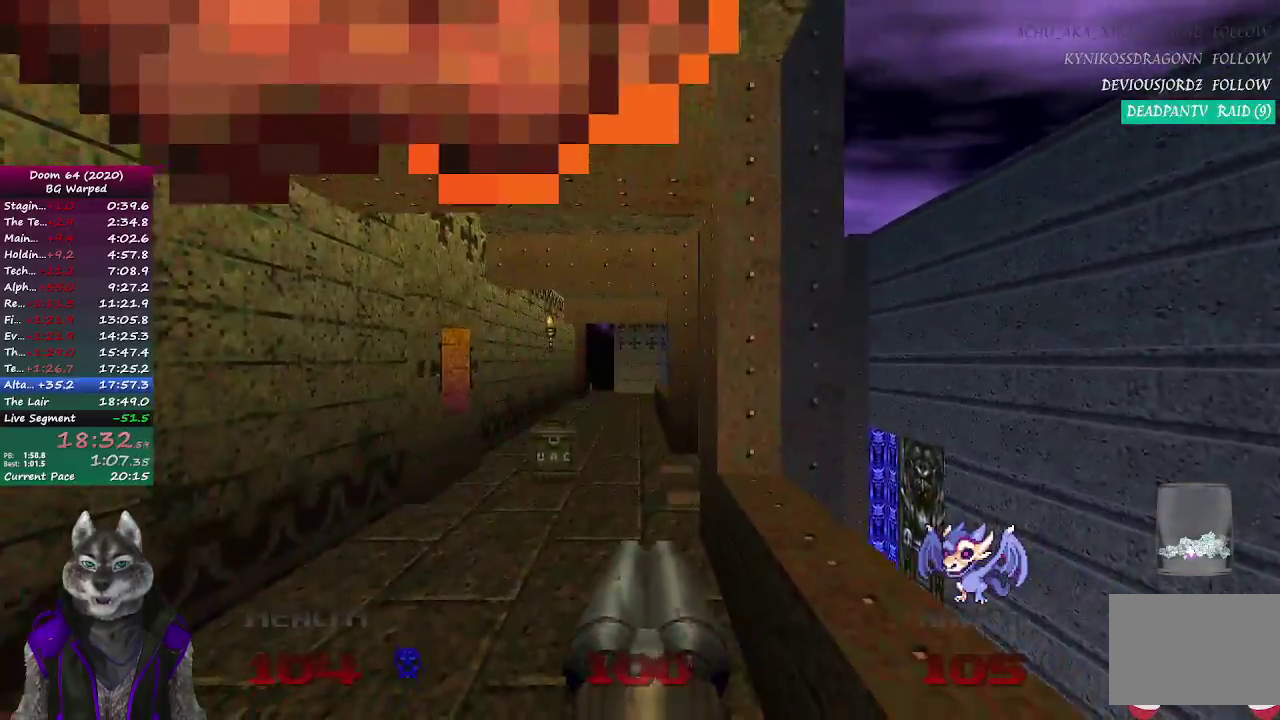
{"buttons": [], "left_stick": "up", "right_stick": "center", "events": [[117, "left_stick", "down"], [217, "left_stick", "down-left"], [433, "left_stick", "up"]]}
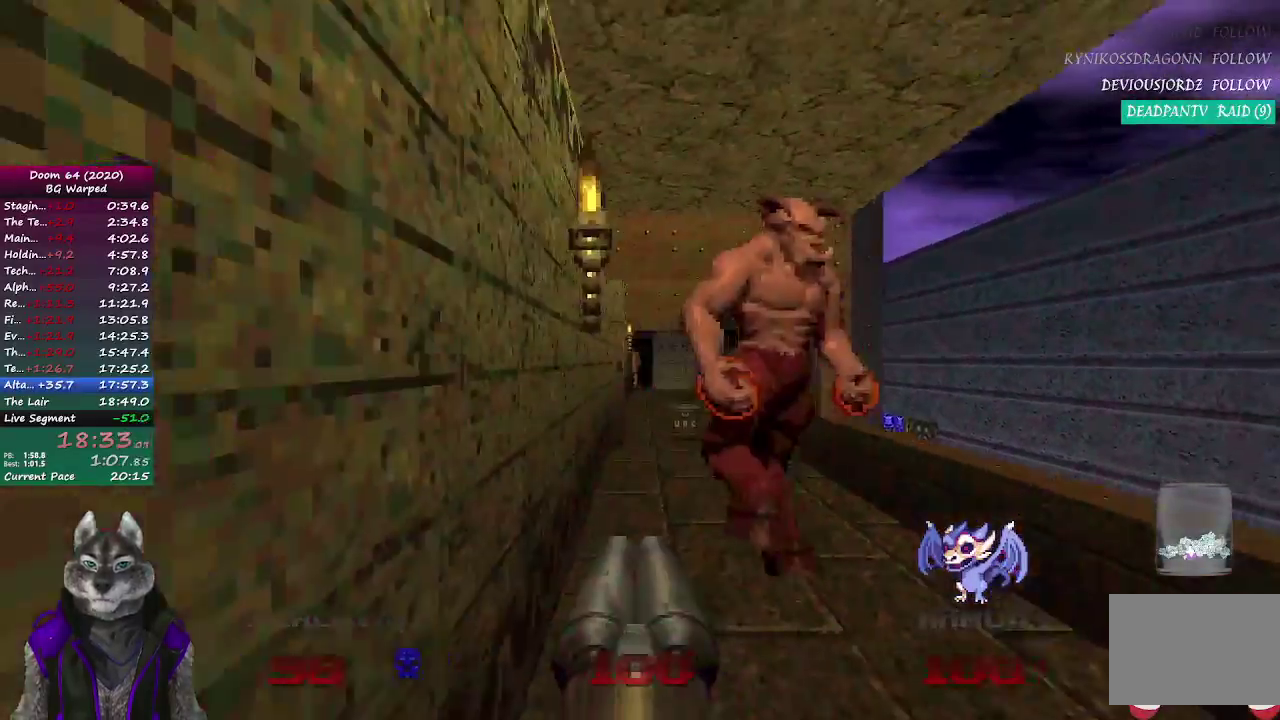
{"buttons": [], "left_stick": "down", "right_stick": "center", "events": [[383, "left_stick", "right"], [433, "left_stick", "down-right"], [500, "left_stick", "down"]]}
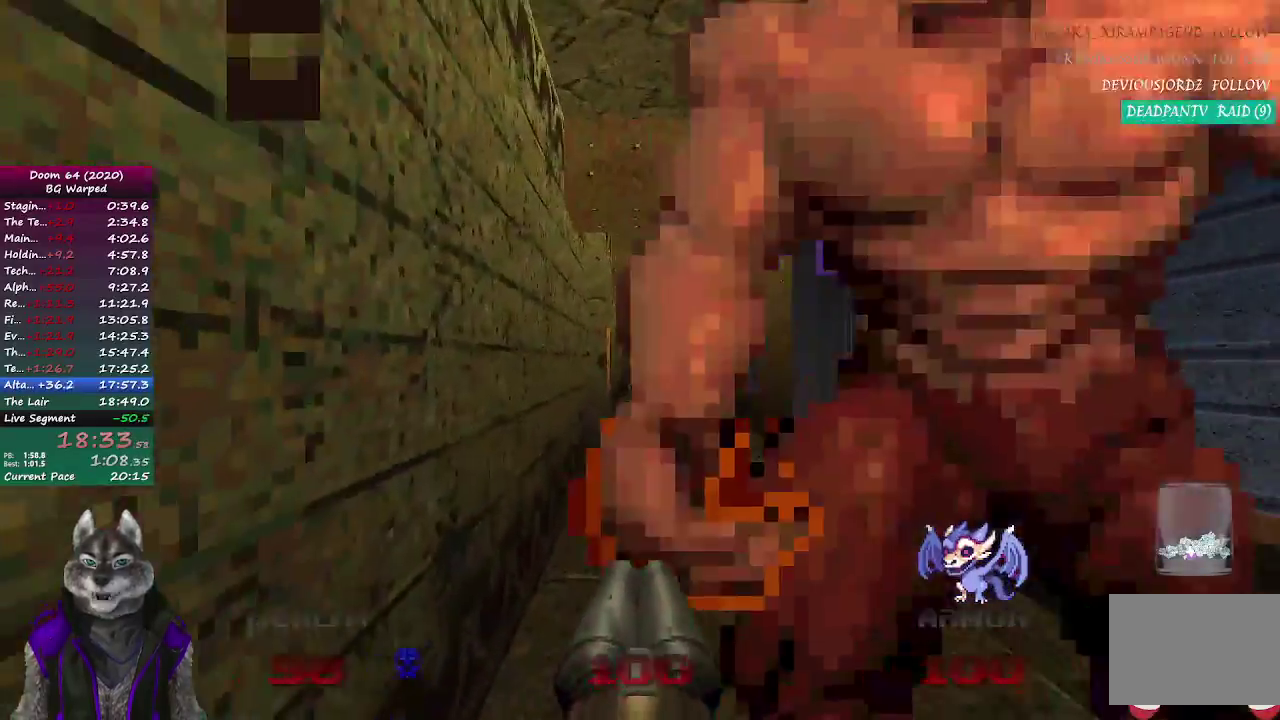
{"buttons": [], "left_stick": "center", "right_stick": "center", "events": [[367, "left_stick", "center"]]}
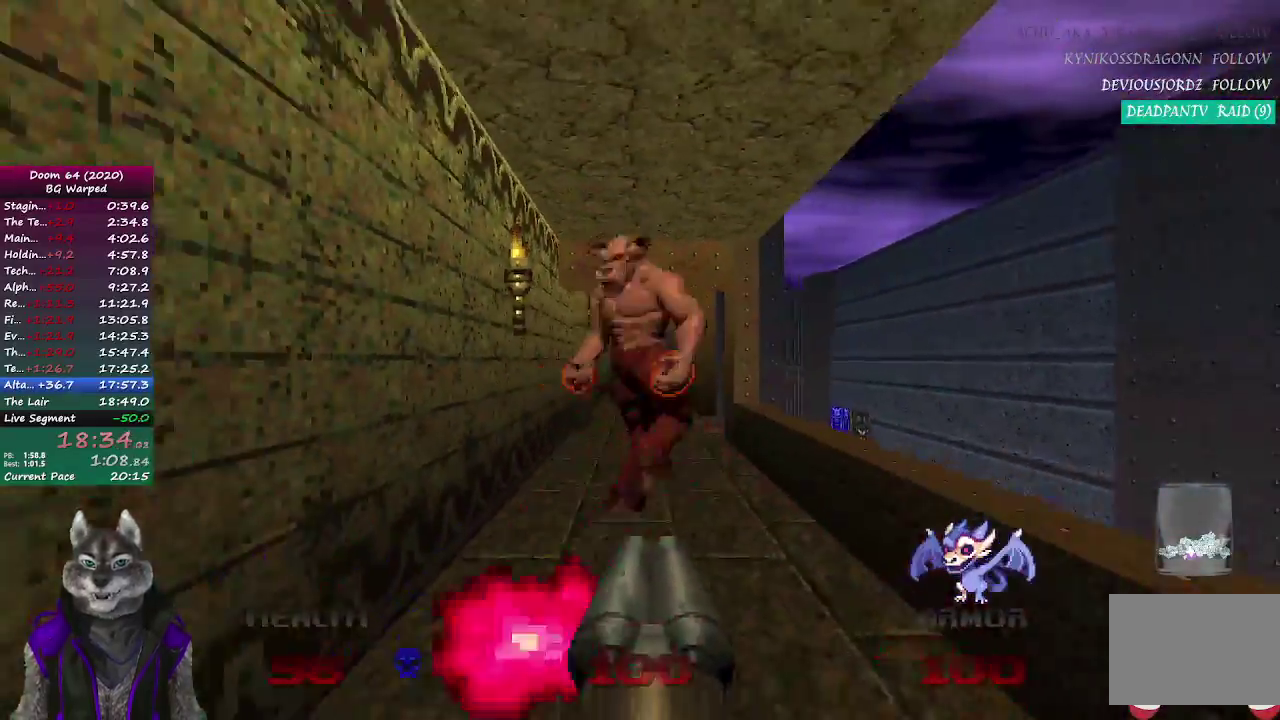
{"buttons": [], "left_stick": "up", "right_stick": "center", "events": [[50, "left_stick", "up-right"], [417, "left_stick", "up"]]}
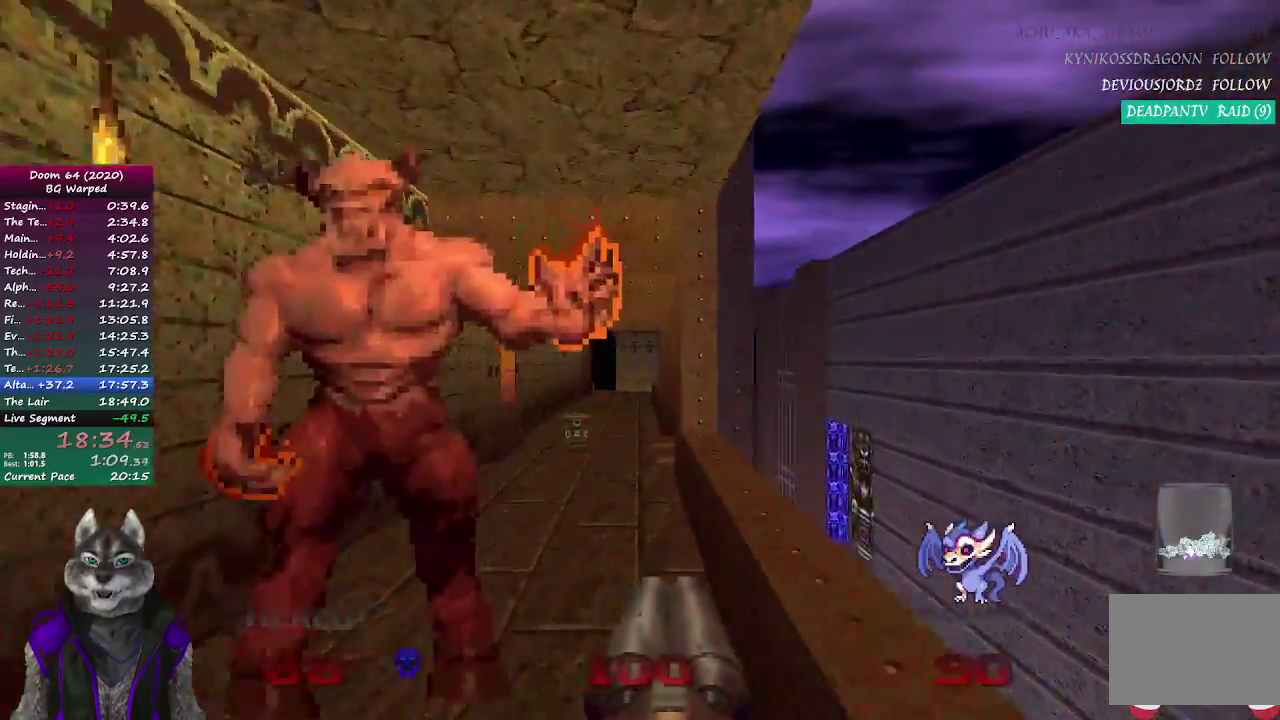
{"buttons": [], "left_stick": "up", "right_stick": "center", "events": [[367, "left_stick", "center"], [500, "left_stick", "up"]]}
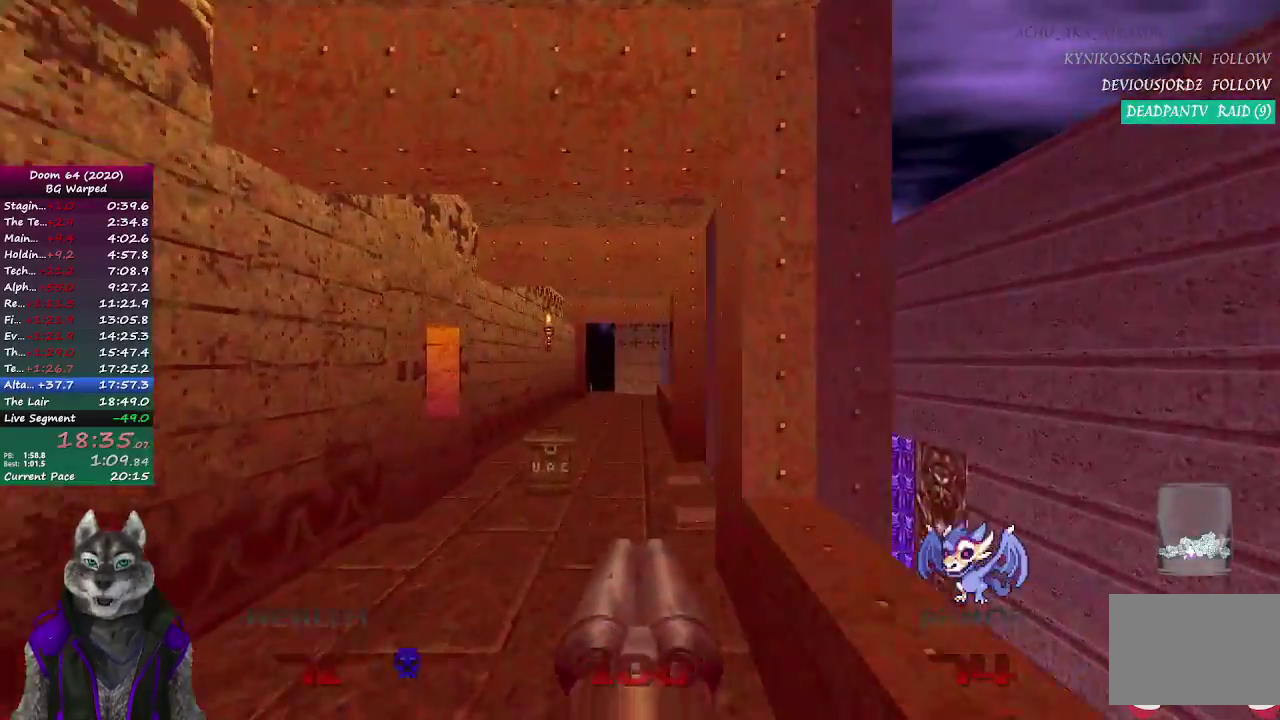
{"buttons": [], "left_stick": "up", "right_stick": "center", "events": []}
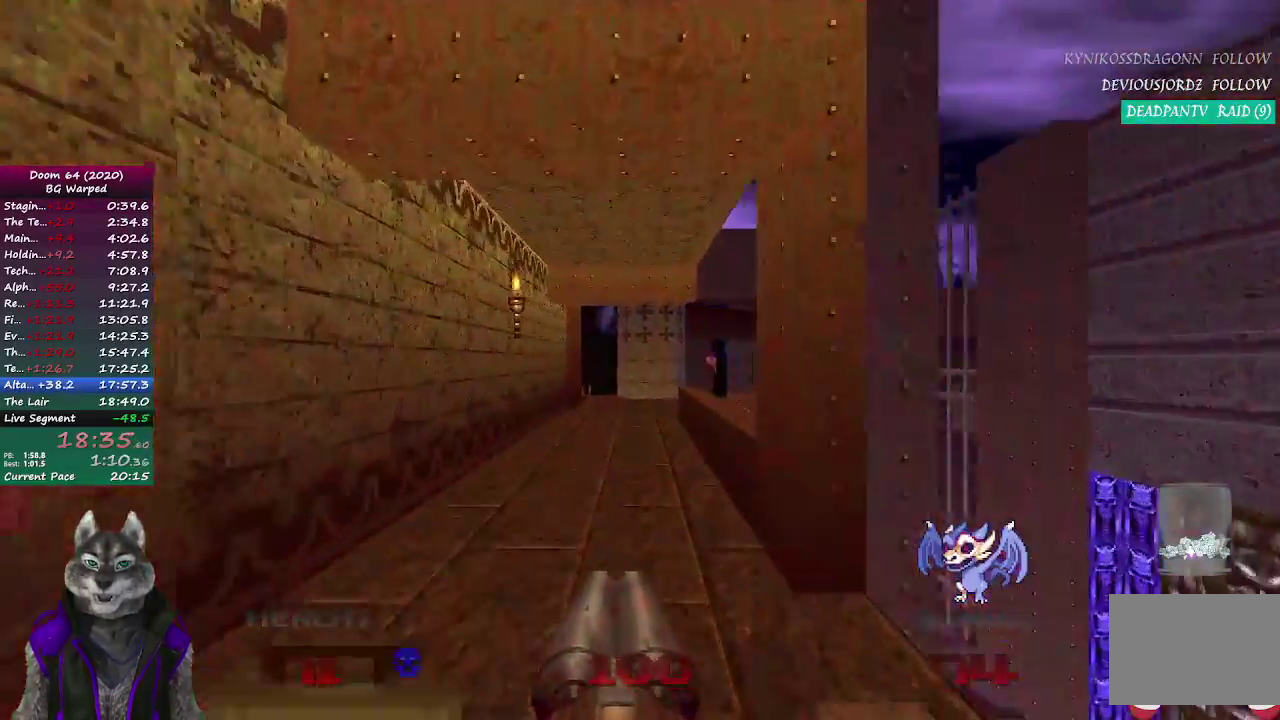
{"buttons": [], "left_stick": "up", "right_stick": "center", "events": []}
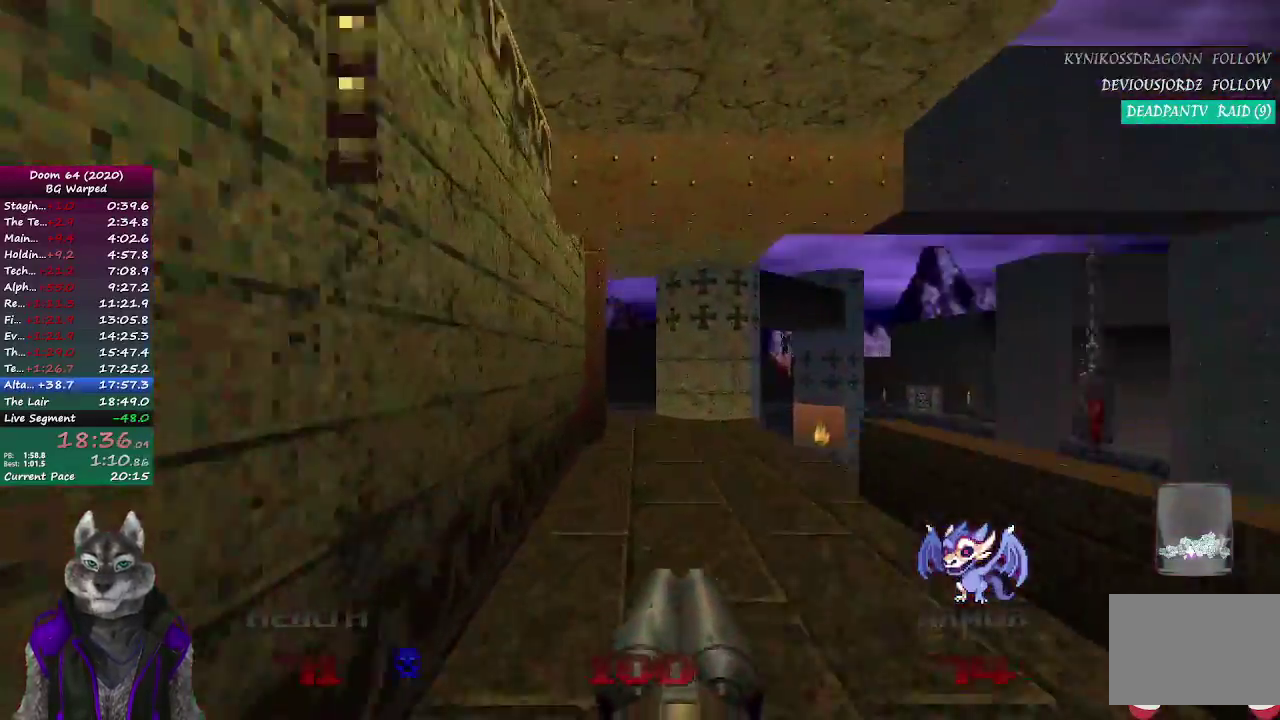
{"buttons": [], "left_stick": "up", "right_stick": "left", "events": [[317, "right_stick", "left"]]}
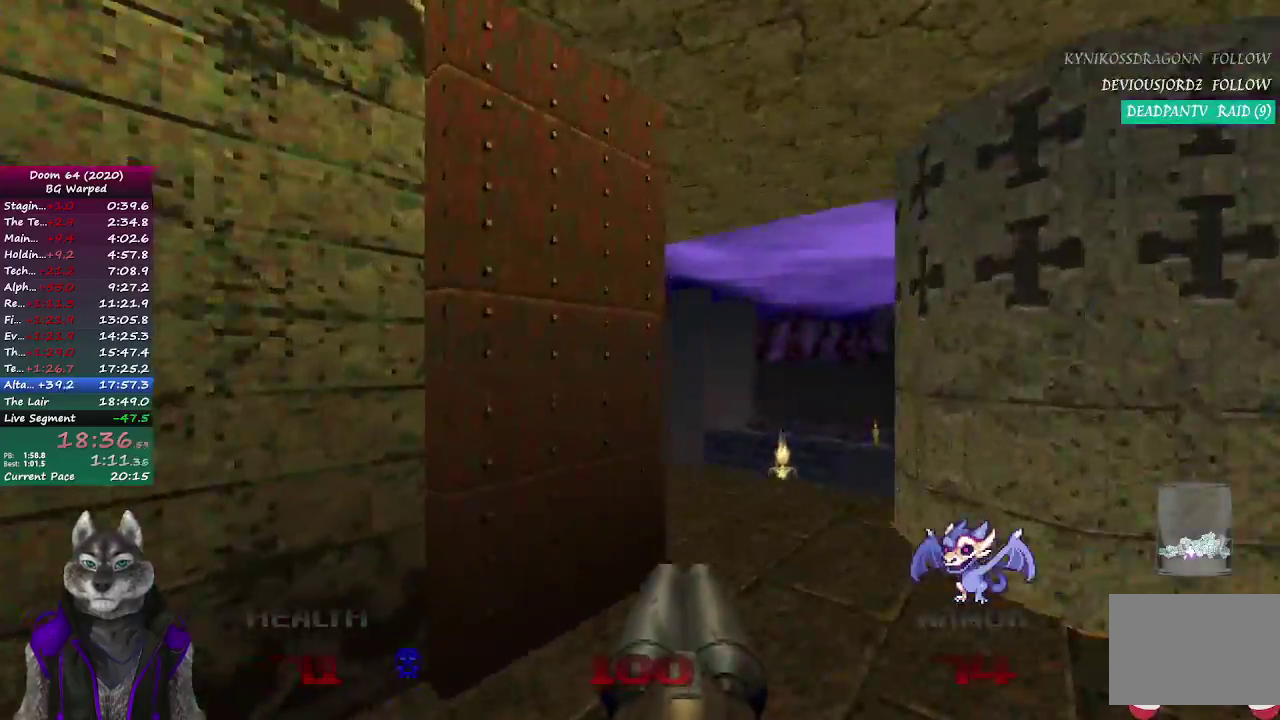
{"buttons": ["R2"], "left_stick": "up", "right_stick": "center", "events": [[350, "R2", "down"], [383, "right_stick", "center"]]}
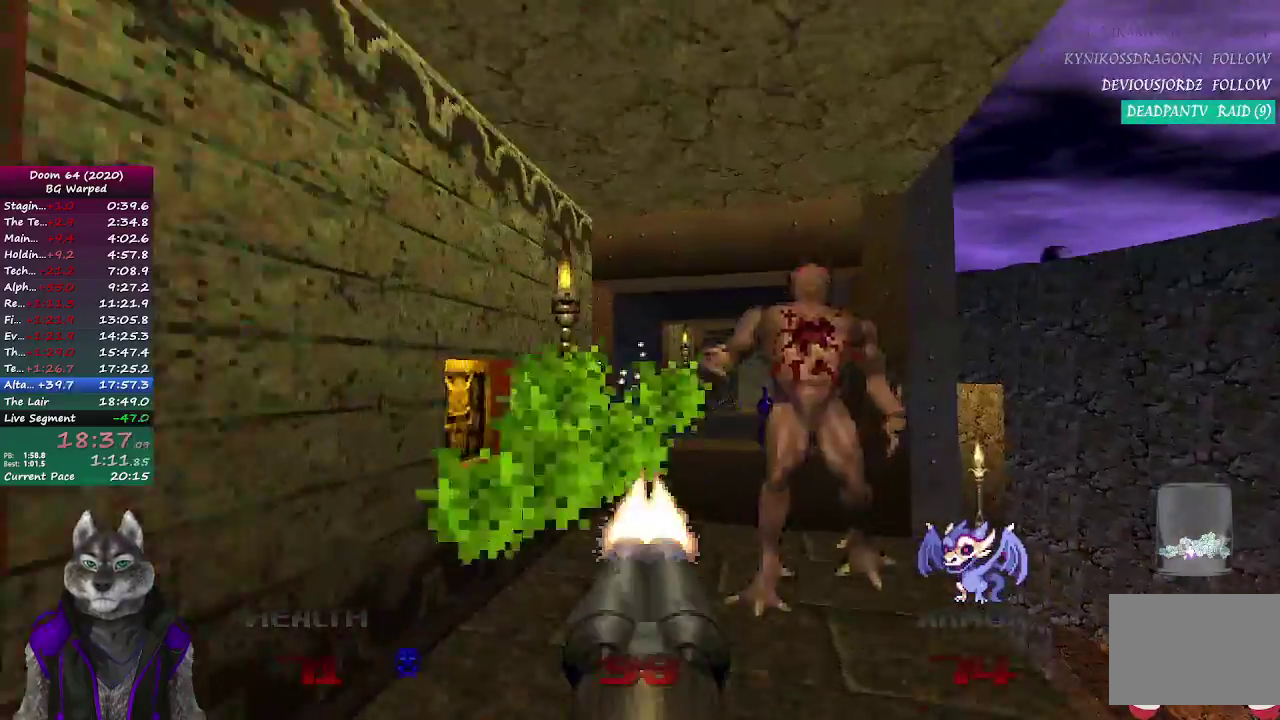
{"buttons": ["L2"], "left_stick": "up", "right_stick": "center", "events": [[33, "R2", "up"], [167, "right_stick", "left"], [233, "left_stick", "up-left"], [333, "left_stick", "up"], [417, "left_stick", "up-left"], [467, "L2", "down"], [467, "left_stick", "up"], [500, "right_stick", "center"]]}
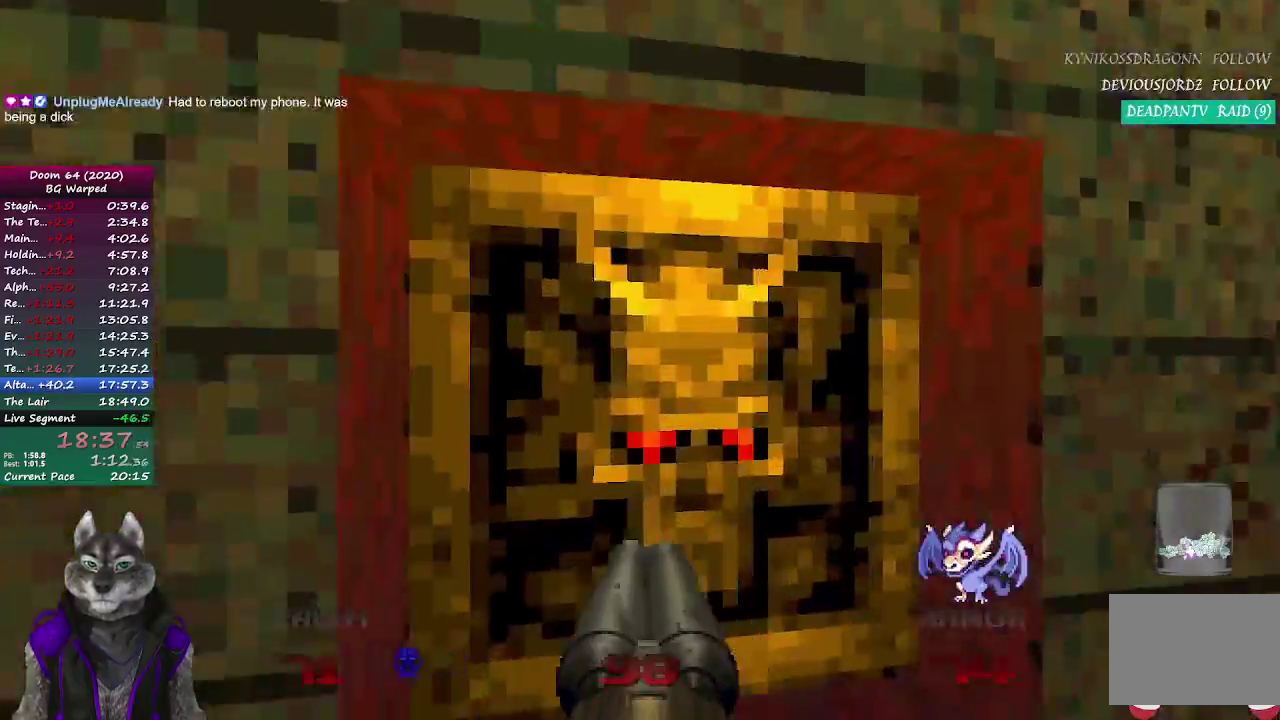
{"buttons": [], "left_stick": "up-right", "right_stick": "center", "events": [[133, "L2", "up"], [167, "left_stick", "down-right"], [217, "left_stick", "down"], [300, "left_stick", "down-right"], [383, "left_stick", "right"], [450, "left_stick", "up-right"]]}
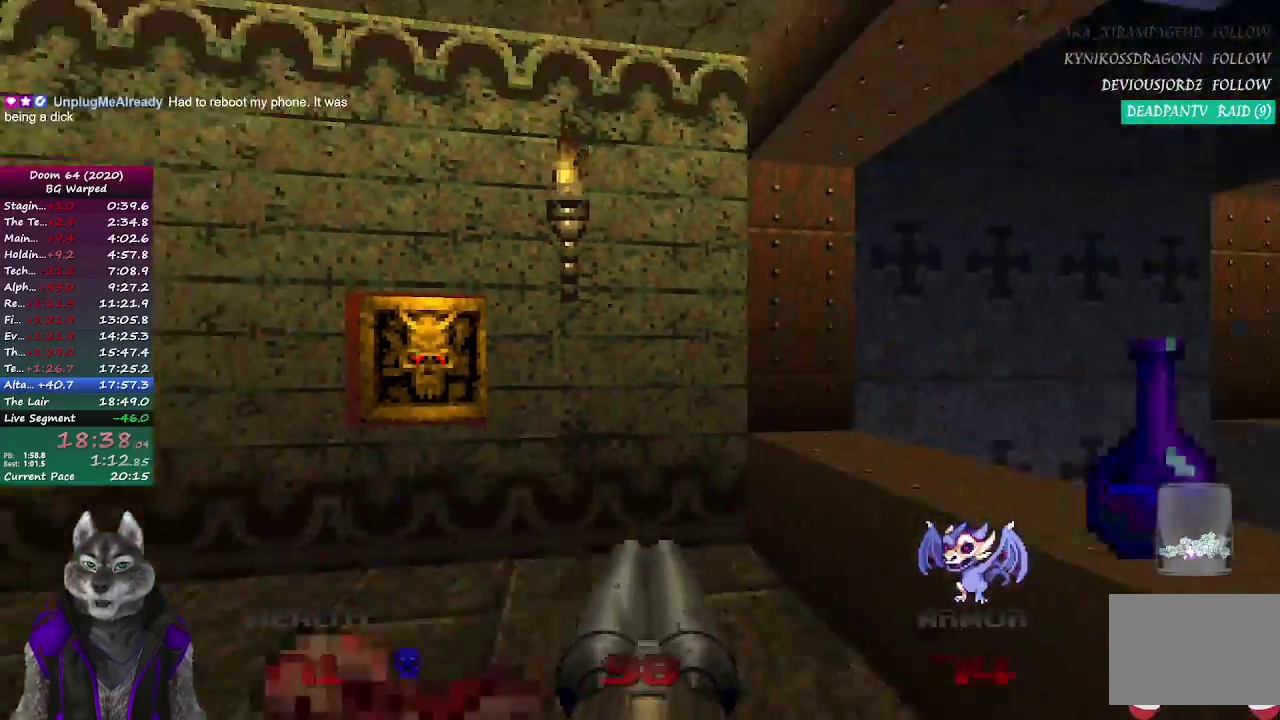
{"buttons": [], "left_stick": "up", "right_stick": "center", "events": [[83, "left_stick", "right"], [300, "left_stick", "up-right"], [367, "left_stick", "down-left"], [483, "left_stick", "up"]]}
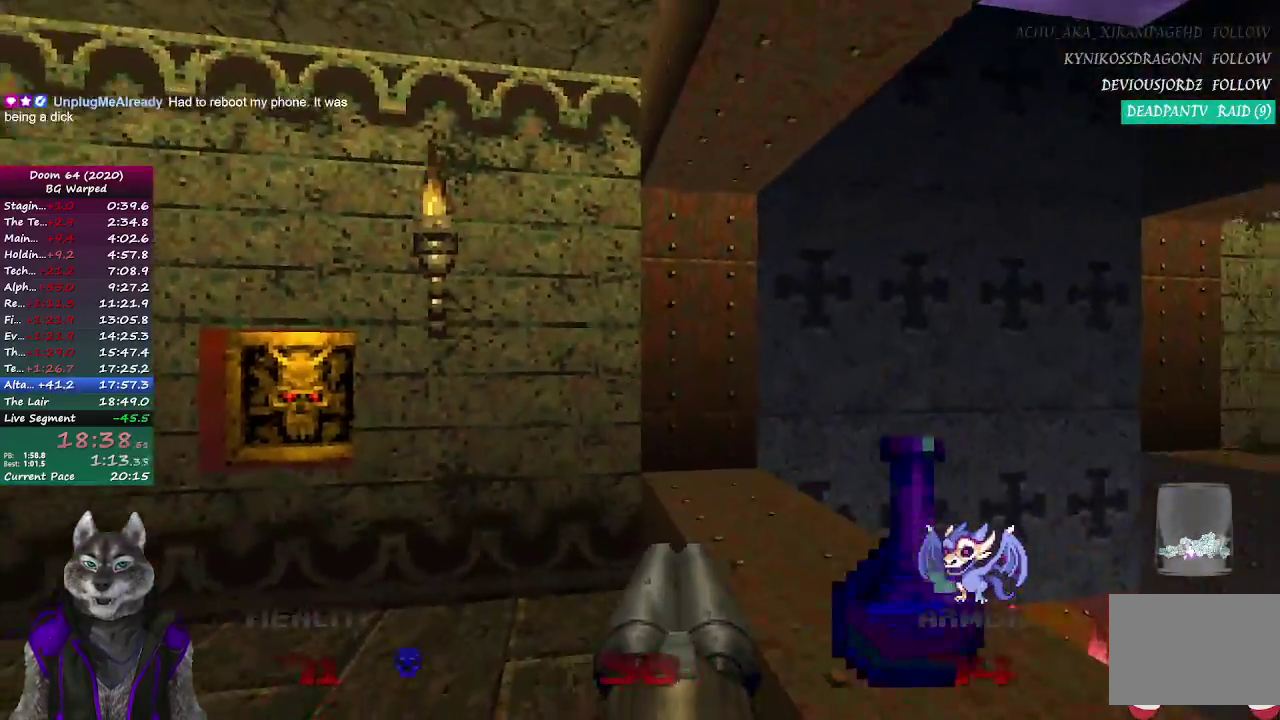
{"buttons": [], "left_stick": "down", "right_stick": "center", "events": [[150, "left_stick", "right"], [217, "left_stick", "down-right"], [267, "left_stick", "down"], [367, "left_stick", "down-left"], [417, "left_stick", "up-right"], [483, "left_stick", "down"]]}
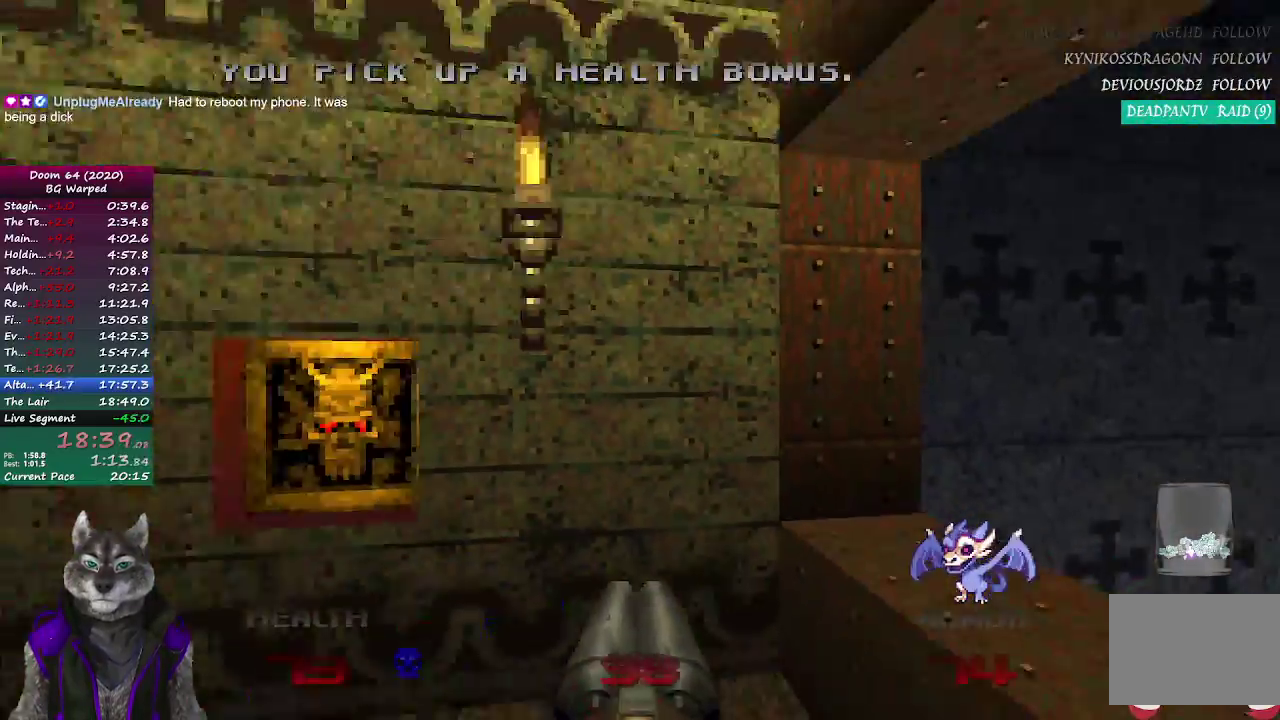
{"buttons": [], "left_stick": "up-right", "right_stick": "center", "events": [[117, "left_stick", "down-right"], [200, "left_stick", "right"], [267, "right_stick", "right"], [333, "left_stick", "up-right"], [367, "right_stick", "center"]]}
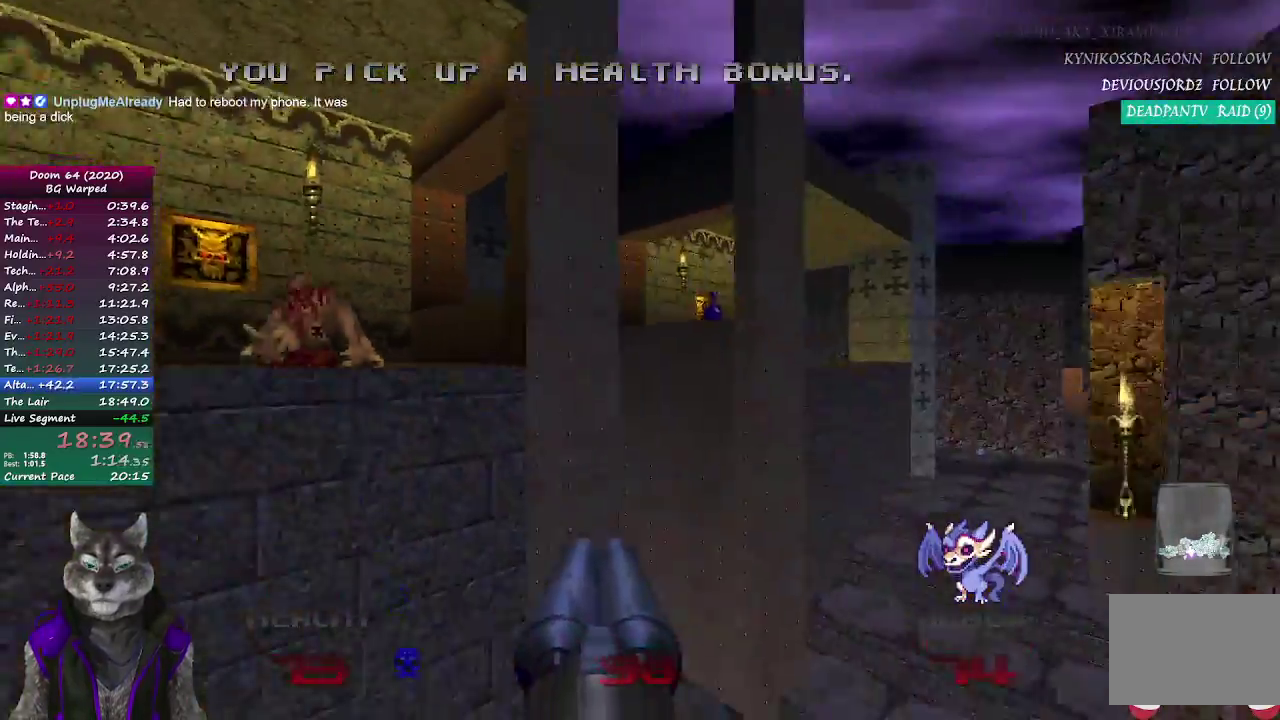
{"buttons": [], "left_stick": "up-right", "right_stick": "center", "events": [[200, "left_stick", "up"], [400, "left_stick", "up-right"]]}
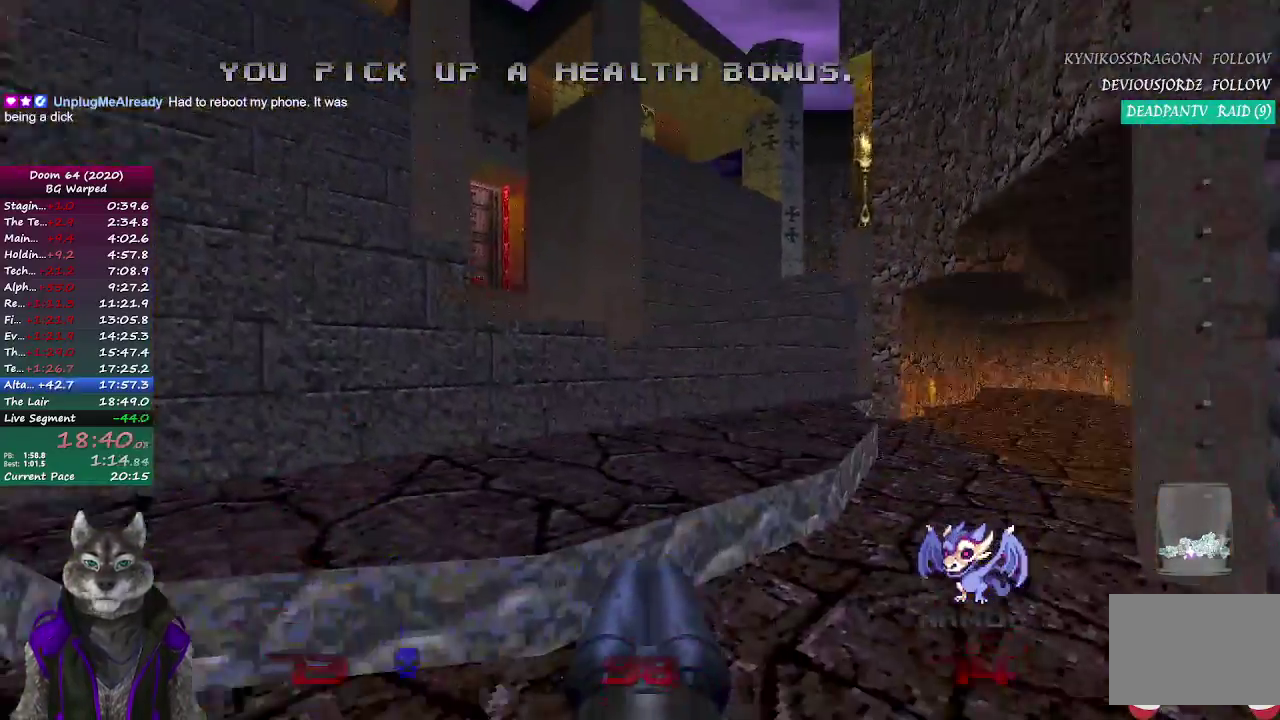
{"buttons": [], "left_stick": "up", "right_stick": "center", "events": [[133, "left_stick", "up"]]}
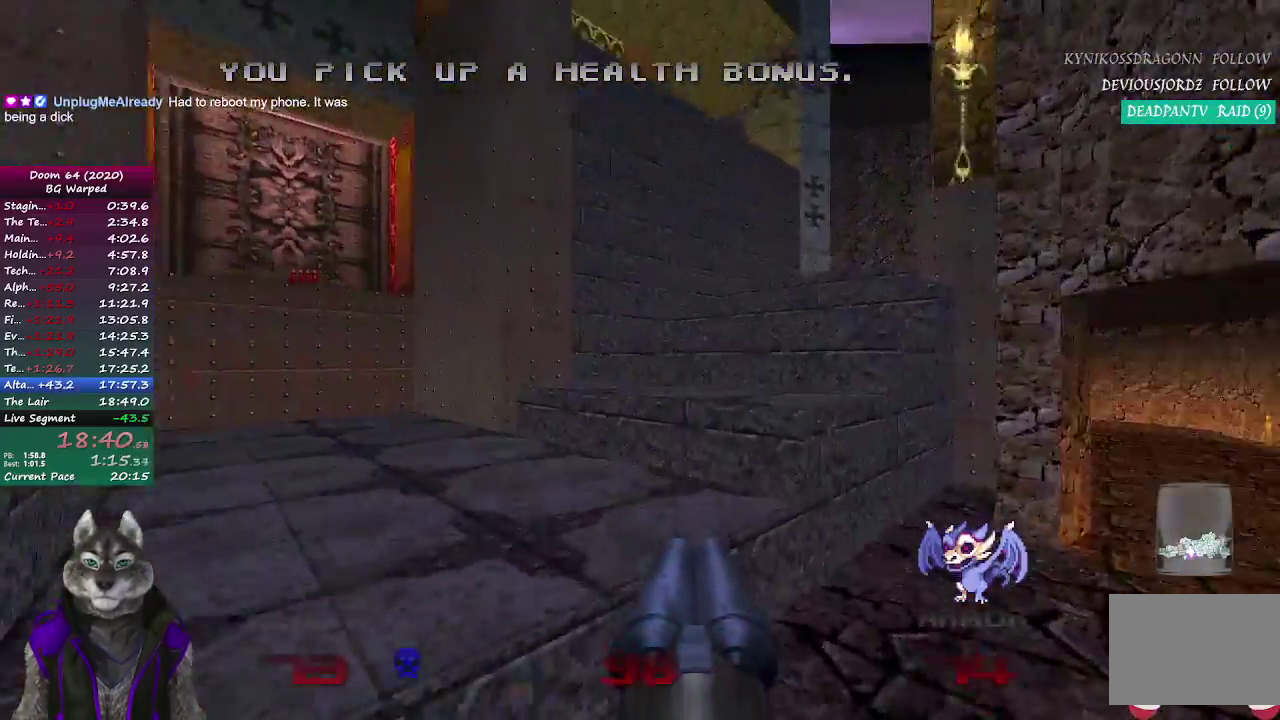
{"buttons": [], "left_stick": "up-right", "right_stick": "right"}
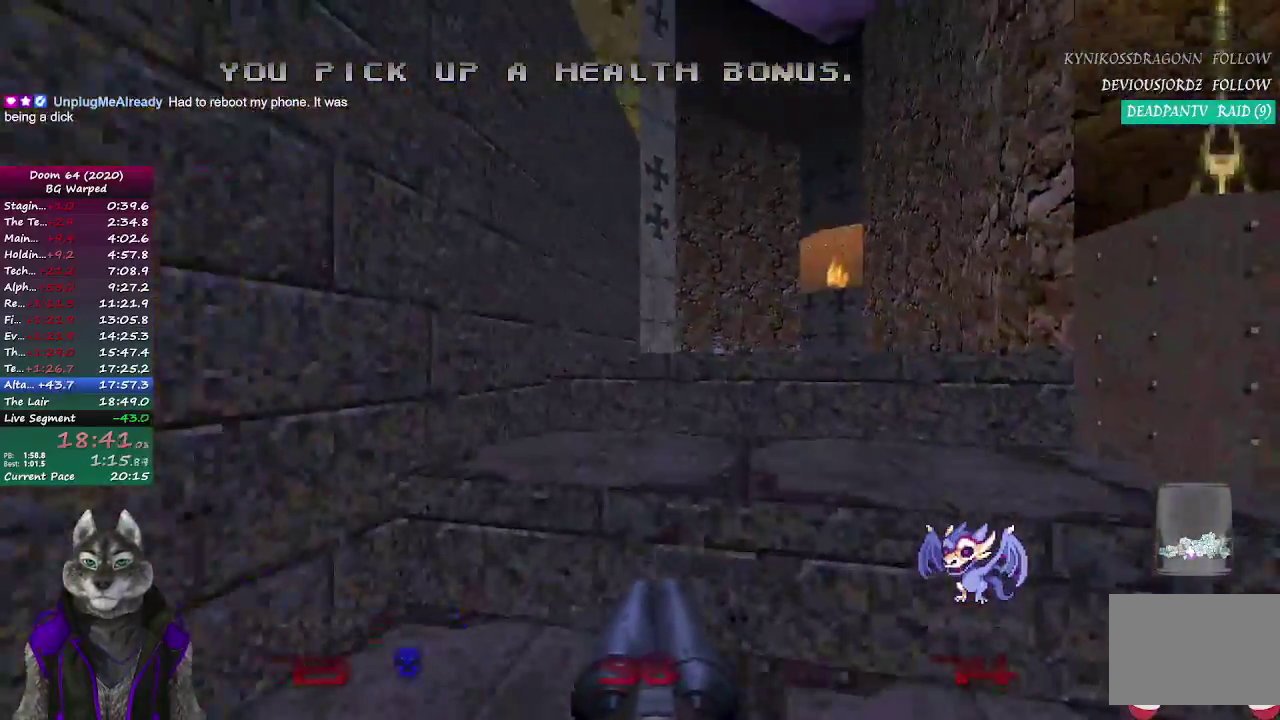
{"buttons": [], "left_stick": "left", "right_stick": "left"}